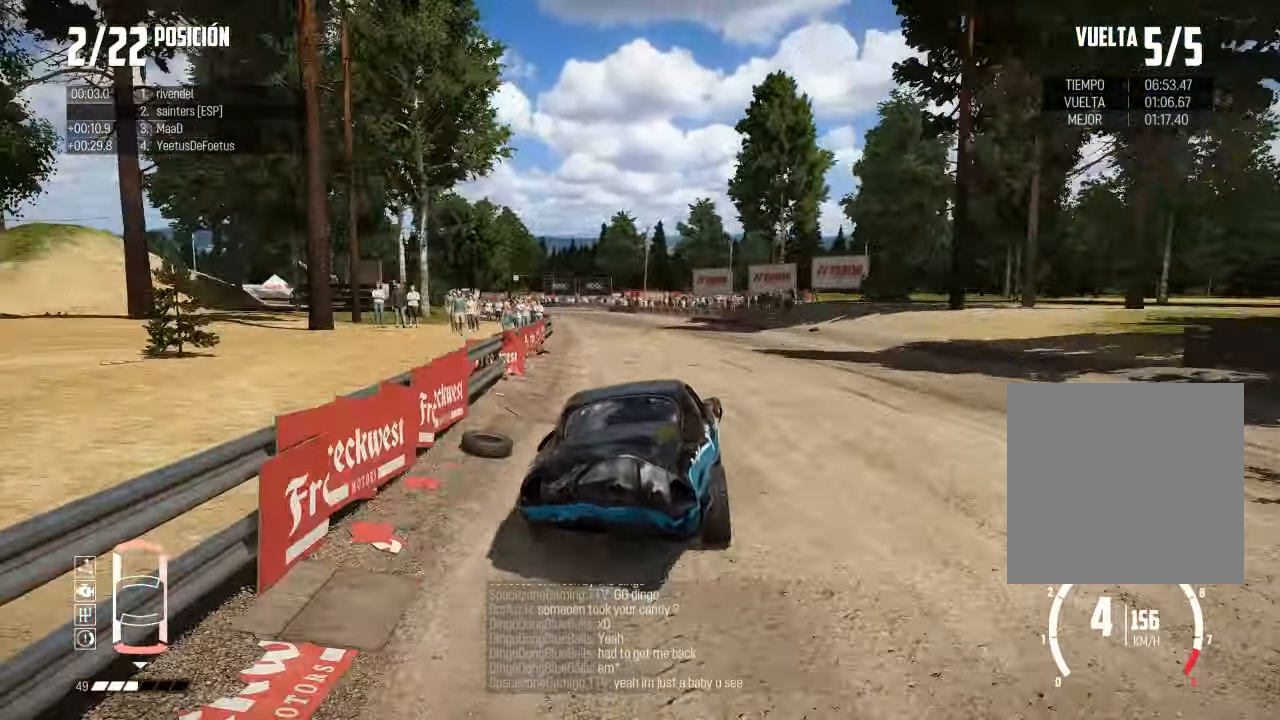
Gameplay with a controller (Xbox layout); each line is a JSON object with the inputs held at the frame after it. "events" lists button and stick changes between this image and that frame as [ms after this image, input, new state], when the widget could be followed in between. Not read: R2.
{"buttons": ["L2"], "left_stick": "left", "right_stick": "center", "events": []}
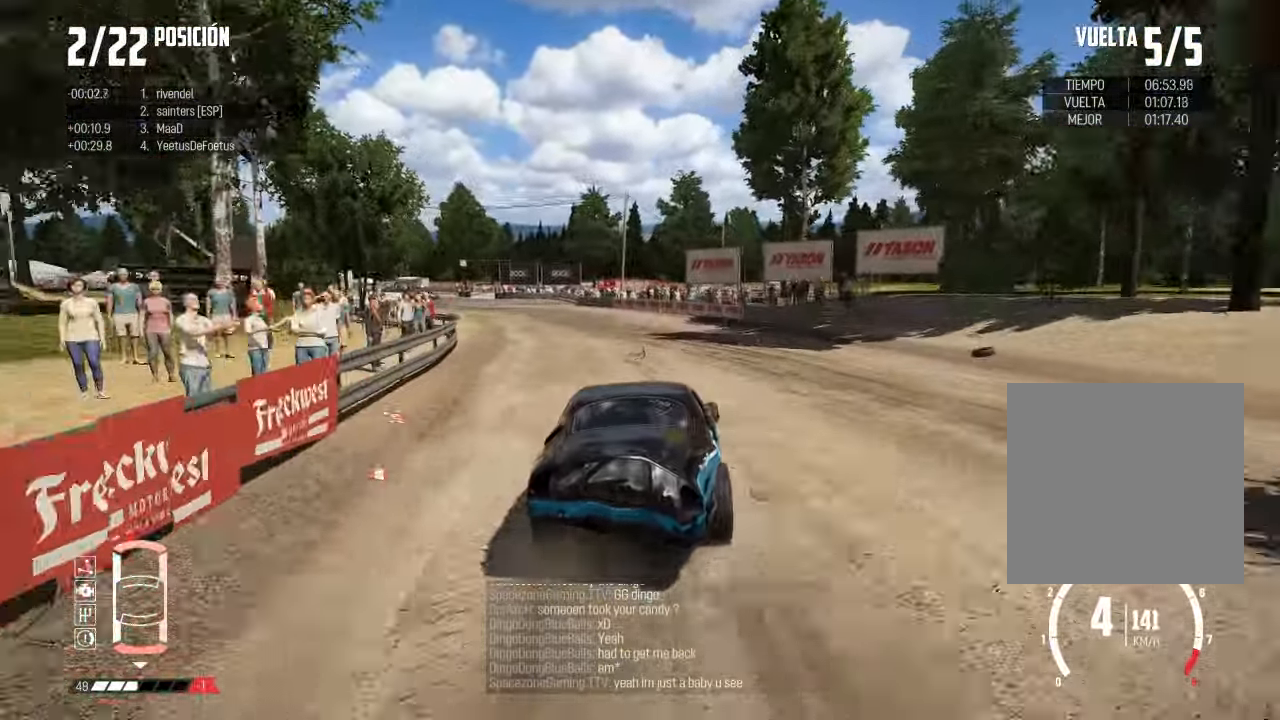
{"buttons": ["L2"], "left_stick": "left", "right_stick": "center", "events": []}
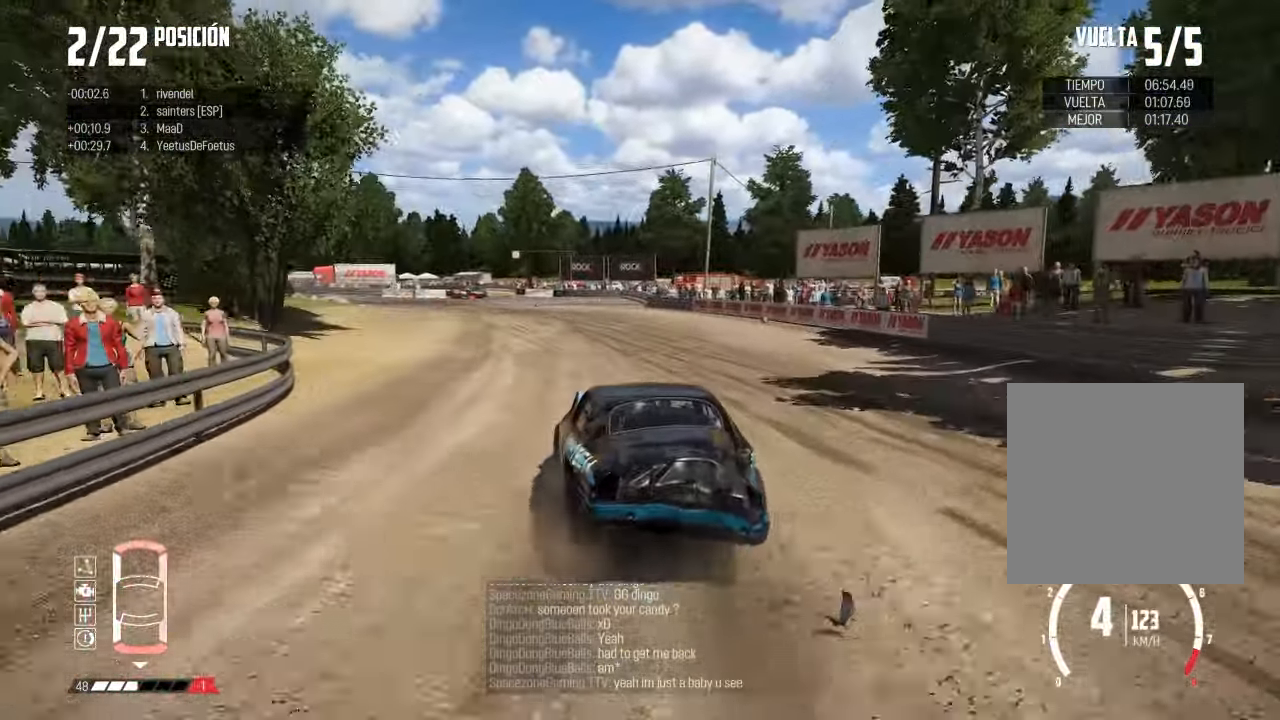
{"buttons": ["X"], "left_stick": "down-left", "right_stick": "up", "events": [[384, "right_stick", "up"], [417, "left_stick", "down-left"], [451, "X", "down"], [501, "L2", "up"]]}
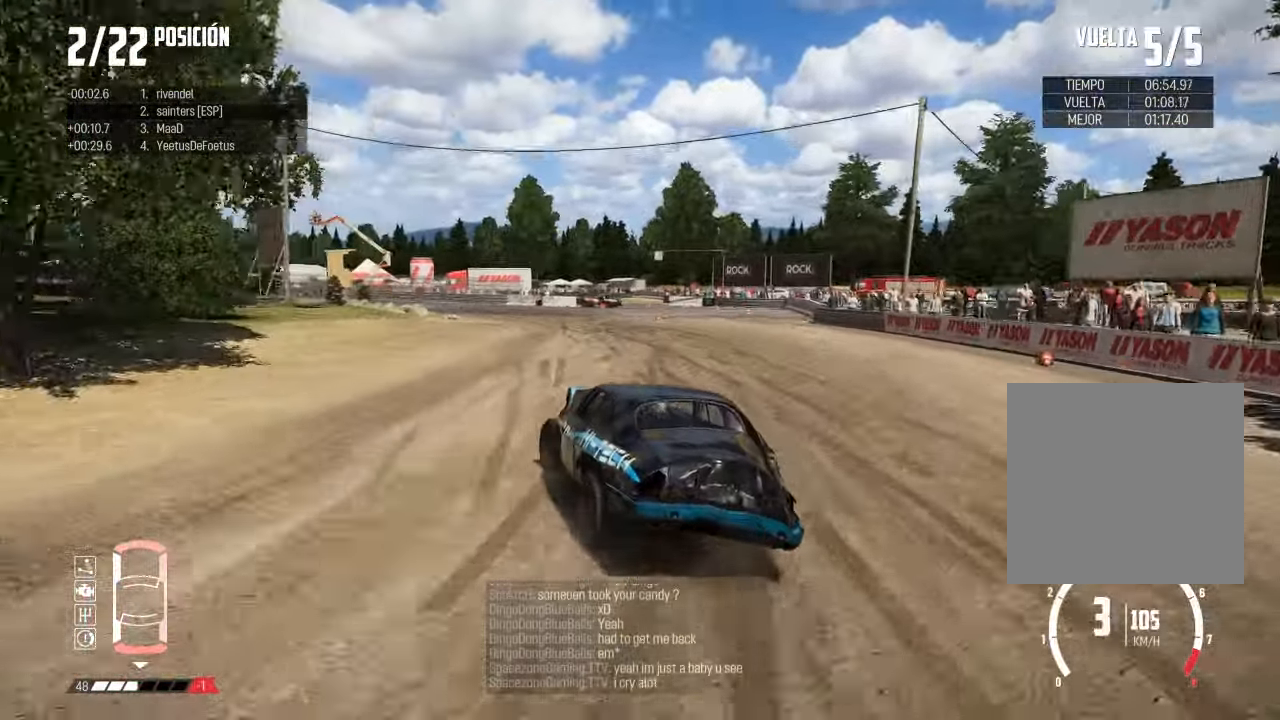
{"buttons": [], "left_stick": "center", "right_stick": "center", "events": [[50, "left_stick", "left"], [66, "X", "up"], [133, "right_stick", "center"], [367, "left_stick", "center"]]}
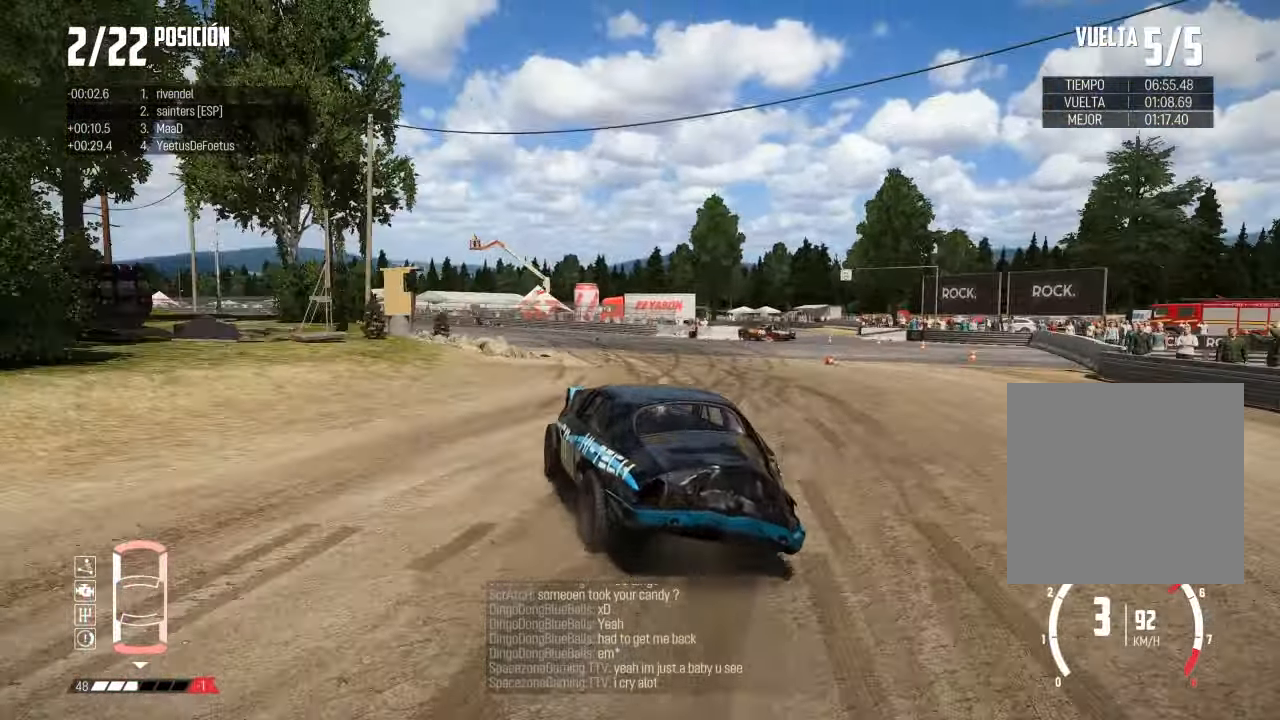
{"buttons": [], "left_stick": "center", "right_stick": "center", "events": []}
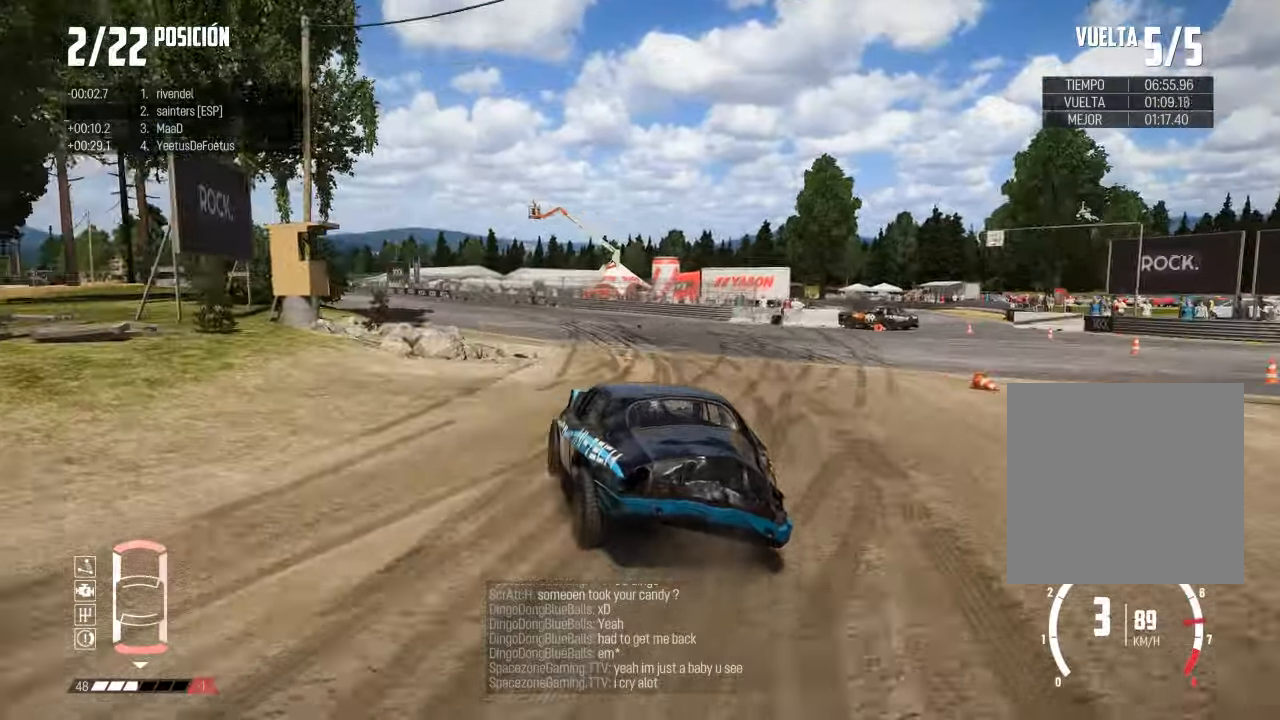
{"buttons": [], "left_stick": "center", "right_stick": "center", "events": [[283, "left_stick", "right"], [400, "left_stick", "center"]]}
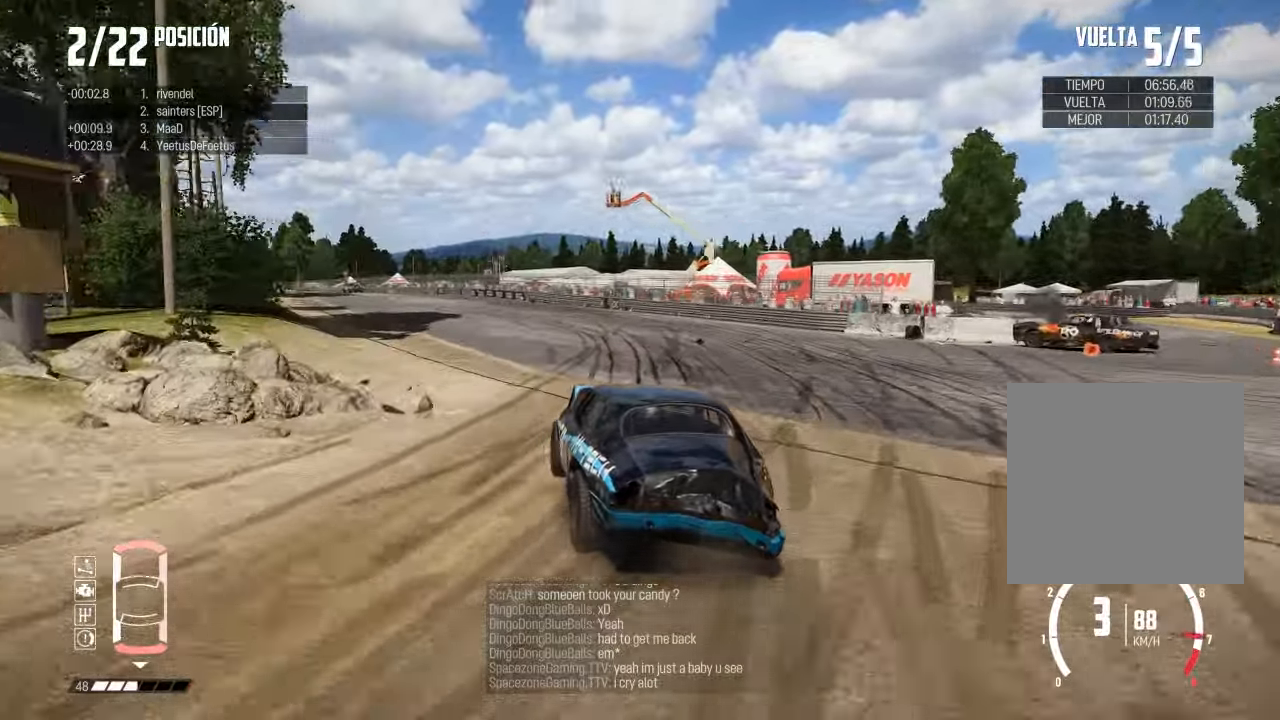
{"buttons": [], "left_stick": "center", "right_stick": "center", "events": []}
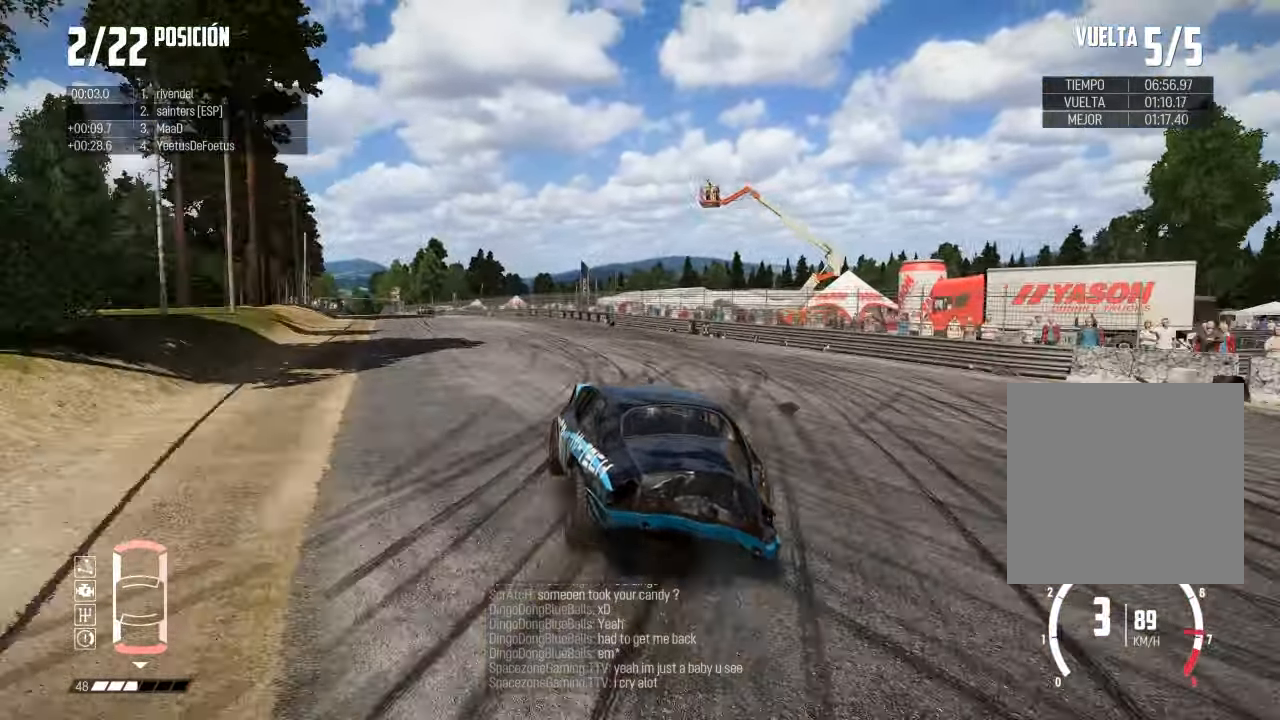
{"buttons": [], "left_stick": "center", "right_stick": "center", "events": [[67, "left_stick", "right"], [183, "left_stick", "center"]]}
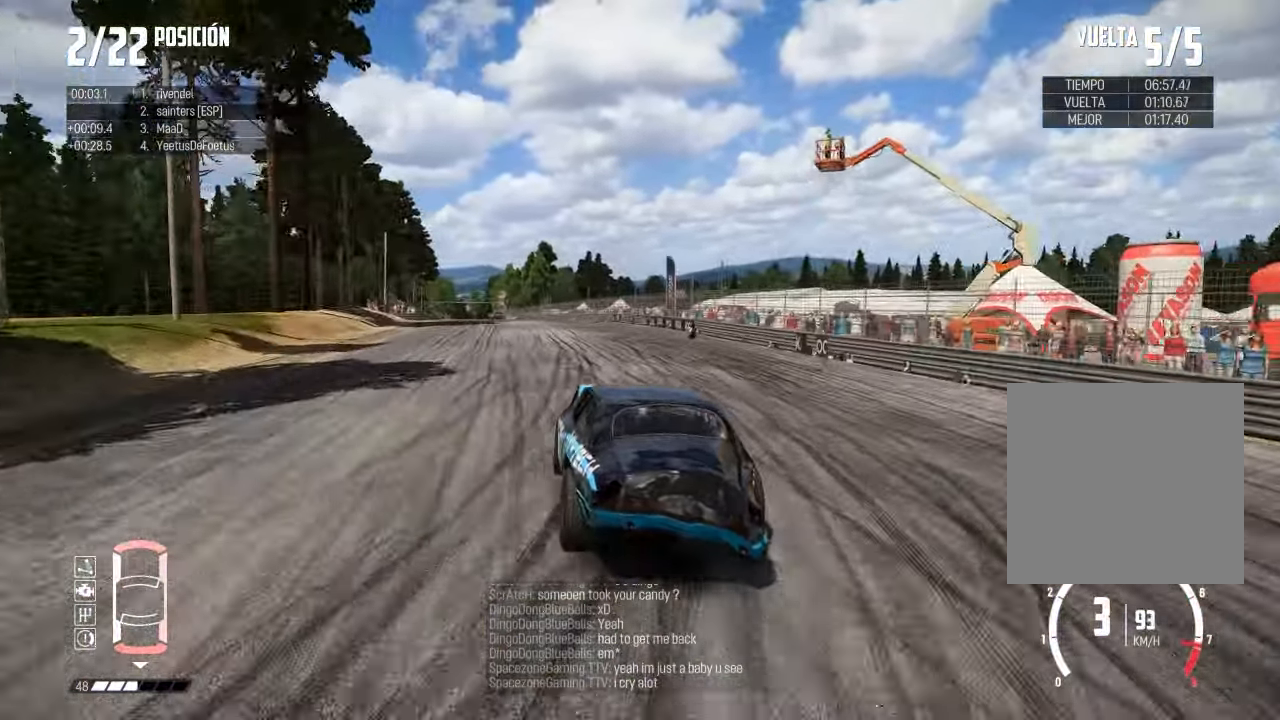
{"buttons": [], "left_stick": "center", "right_stick": "center", "events": [[67, "left_stick", "right"], [201, "left_stick", "center"], [401, "left_stick", "right"], [484, "left_stick", "center"]]}
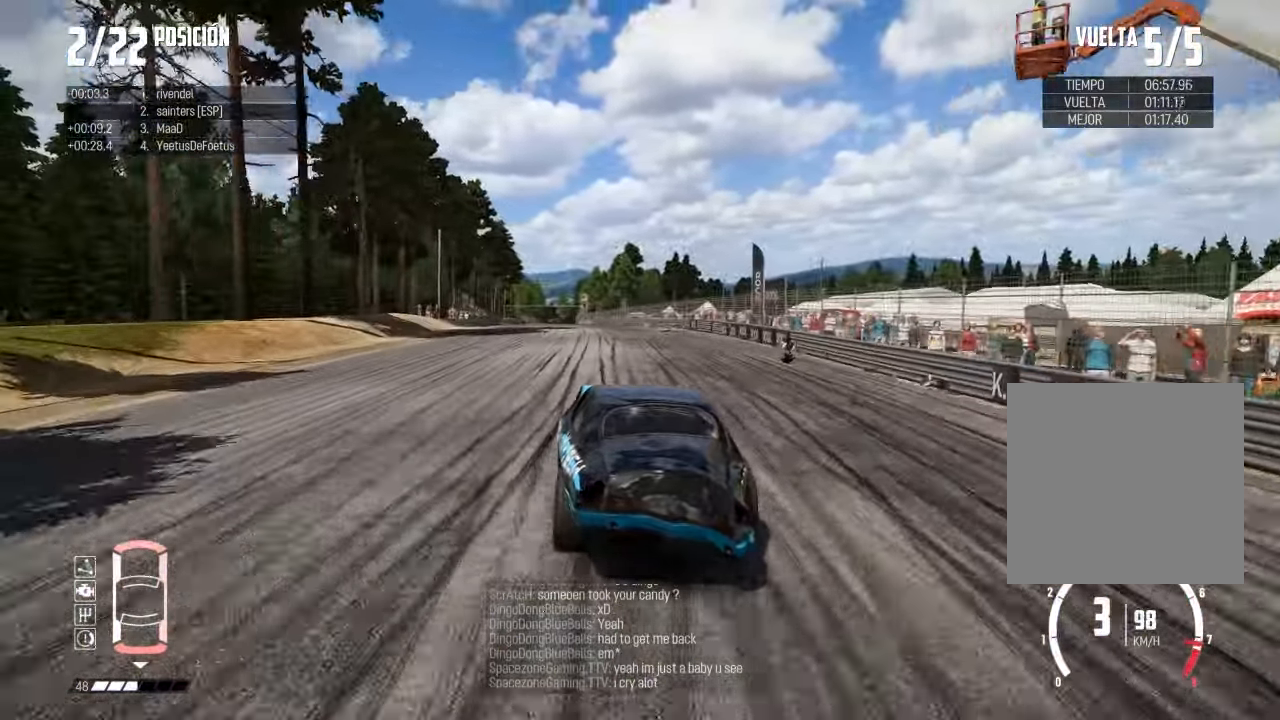
{"buttons": [], "left_stick": "right", "right_stick": "center", "events": [[300, "left_stick", "right"]]}
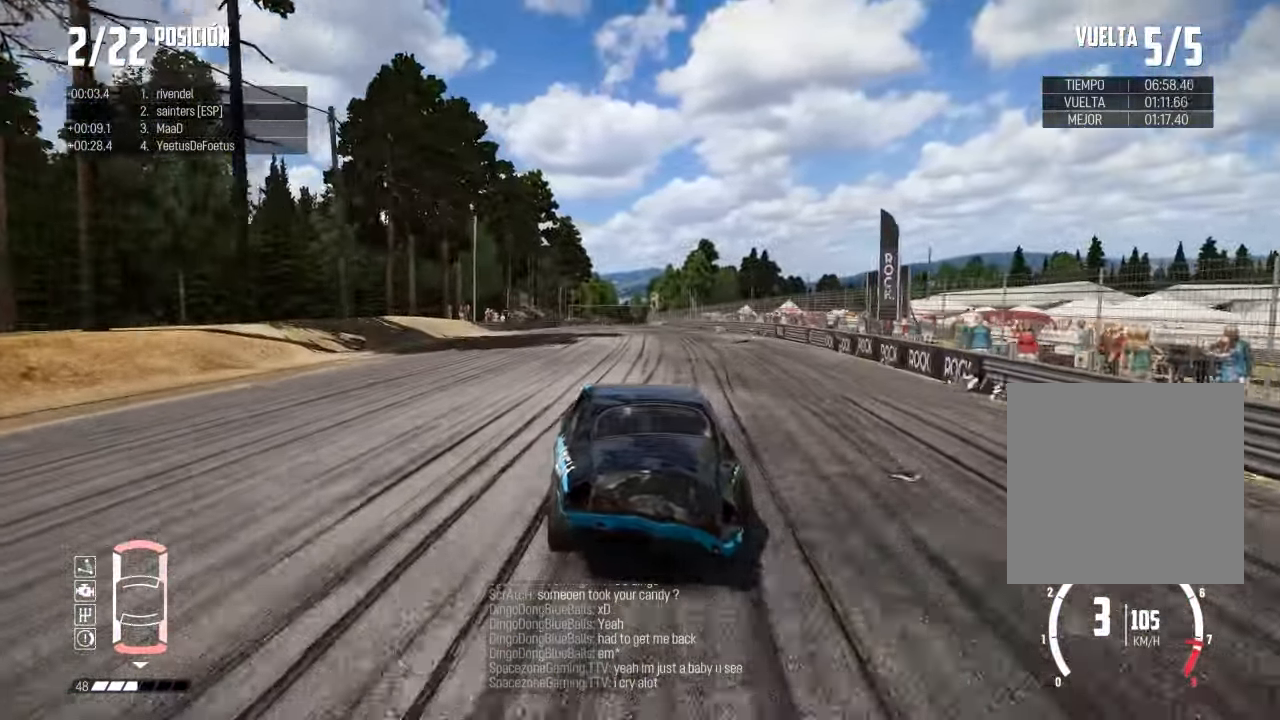
{"buttons": [], "left_stick": "center", "right_stick": "center", "events": [[34, "left_stick", "center"], [284, "left_stick", "right"], [401, "left_stick", "center"]]}
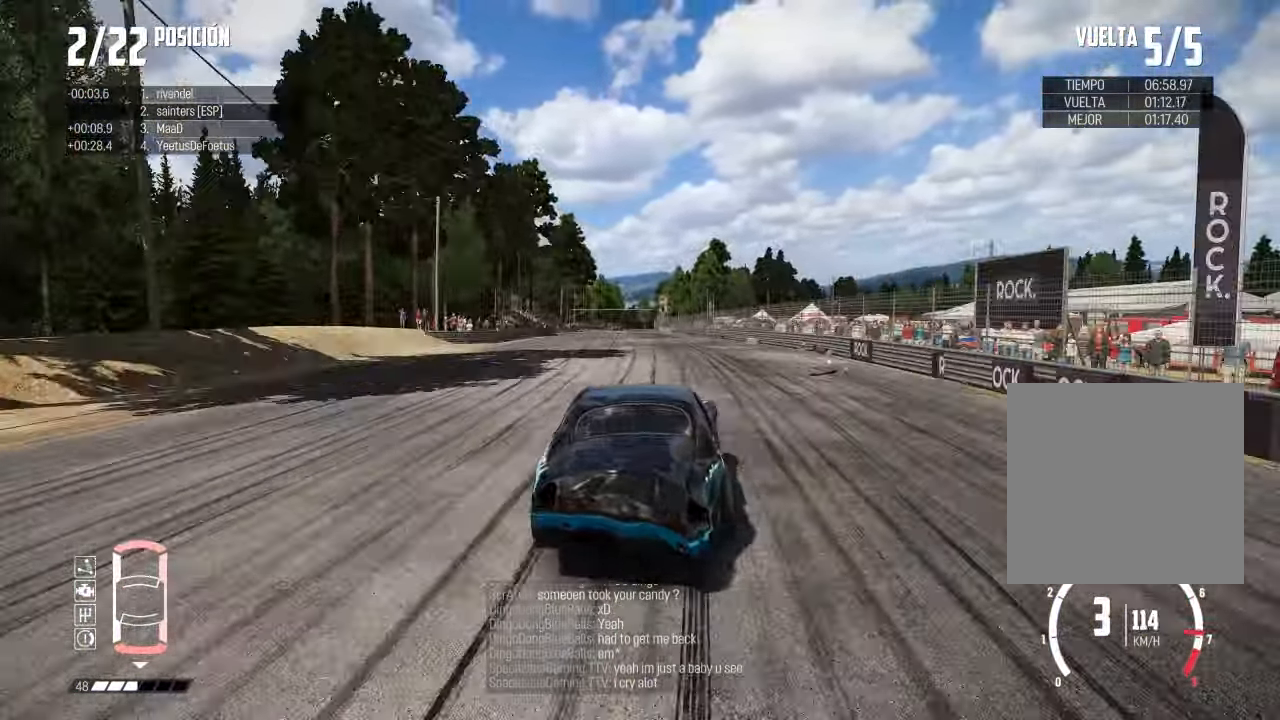
{"buttons": [], "left_stick": "center", "right_stick": "center", "events": [[400, "R1", "down"], [400, "right_stick", "up"], [450, "R1", "up"], [484, "right_stick", "center"]]}
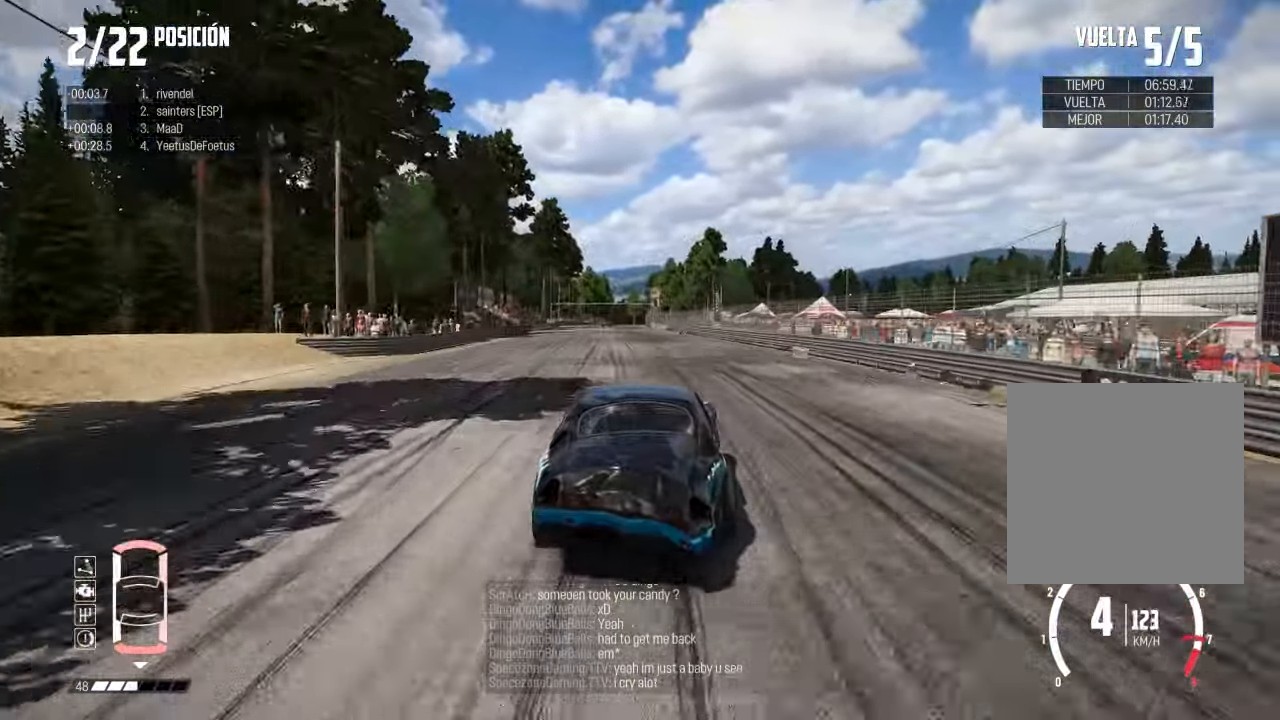
{"buttons": [], "left_stick": "center", "right_stick": "center", "events": []}
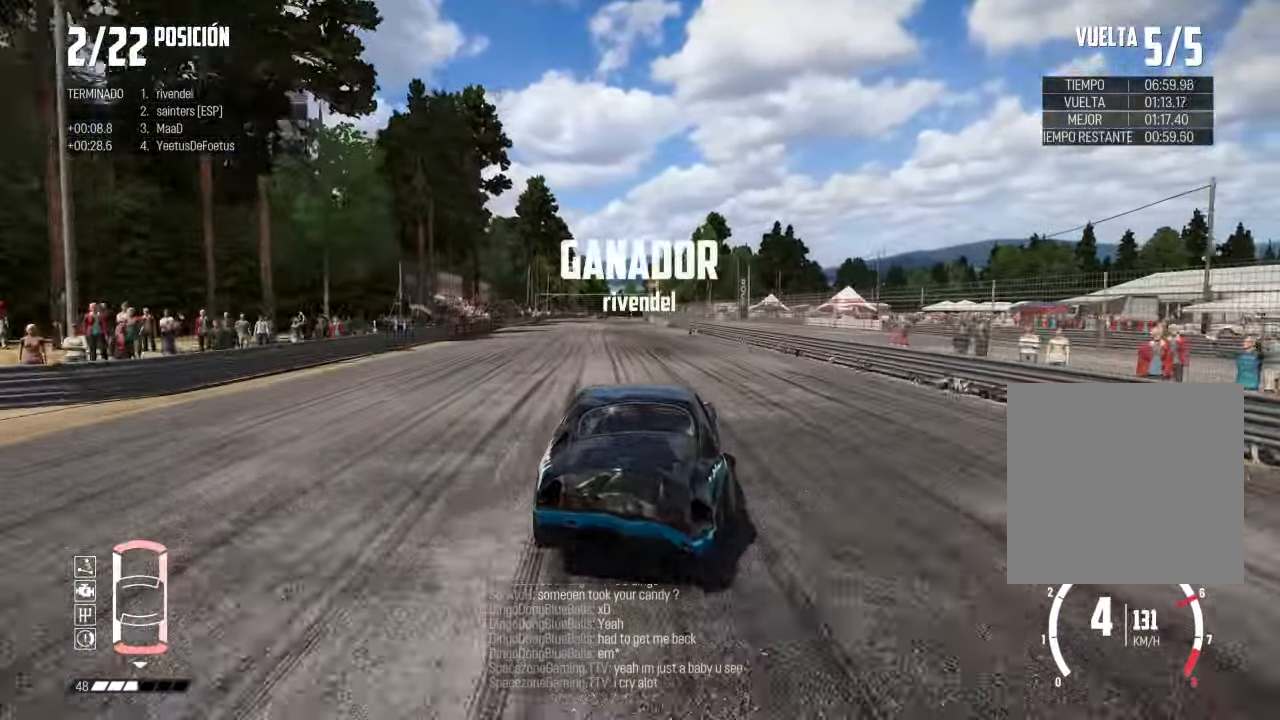
{"buttons": [], "left_stick": "center", "right_stick": "center", "events": [[33, "left_stick", "left"], [150, "left_stick", "center"]]}
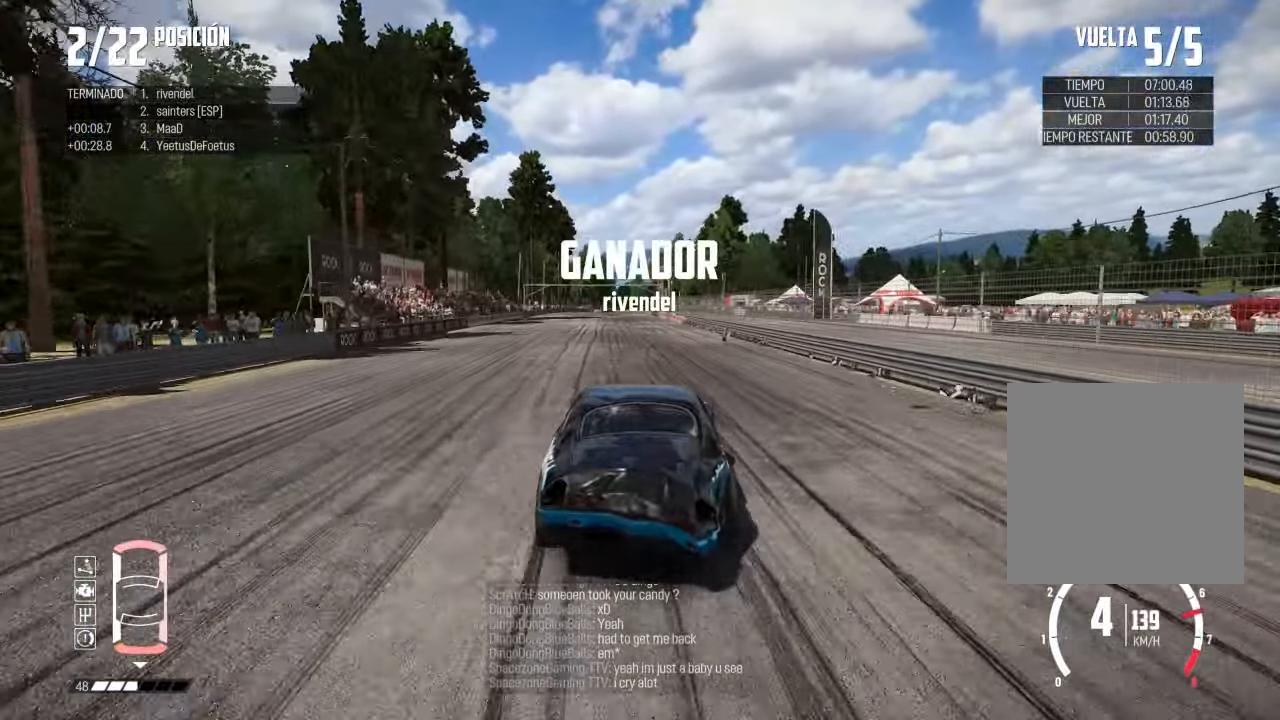
{"buttons": [], "left_stick": "center", "right_stick": "center", "events": []}
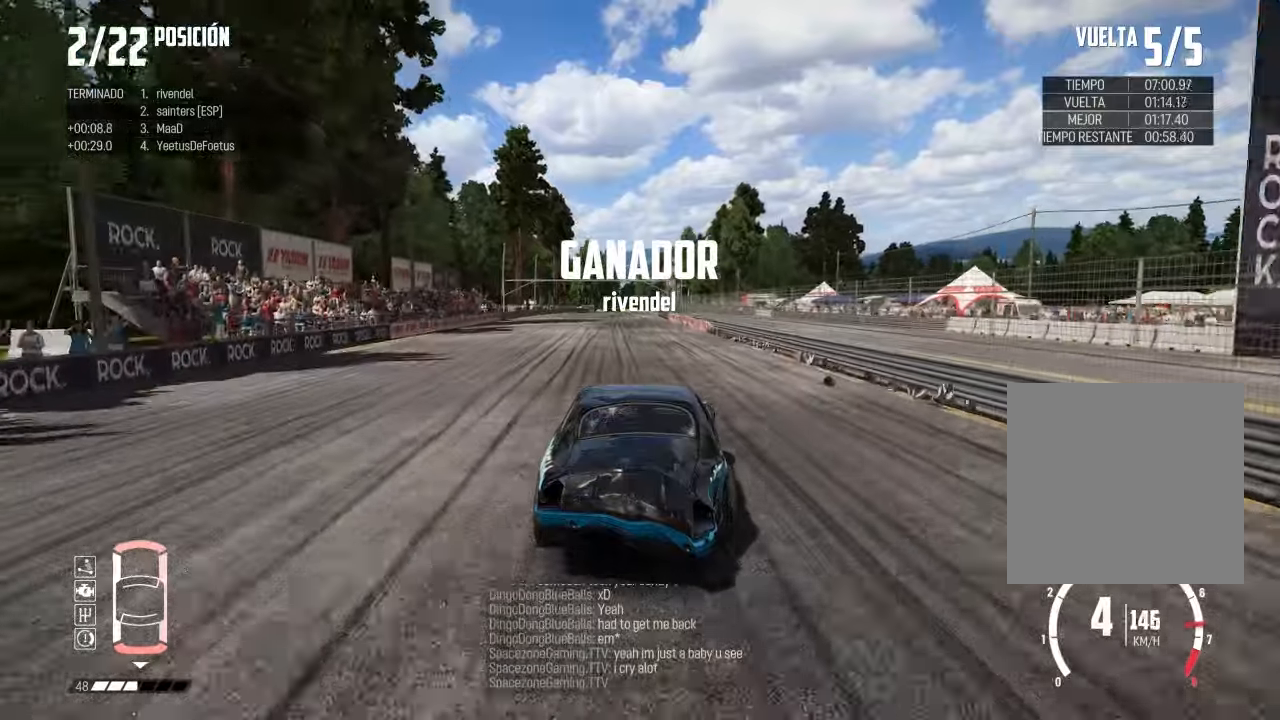
{"buttons": [], "left_stick": "center", "right_stick": "center", "events": []}
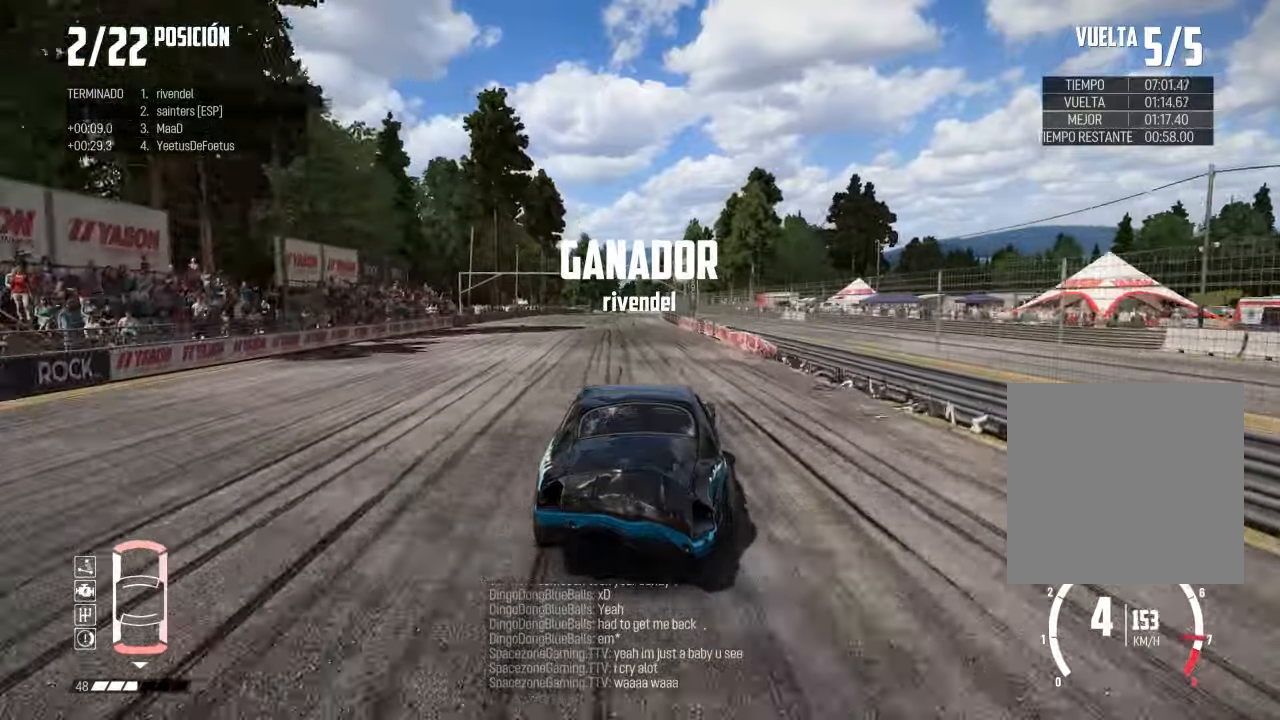
{"buttons": [], "left_stick": "center", "right_stick": "center", "events": [[50, "R1", "down"], [50, "right_stick", "up"], [116, "R1", "up"], [116, "right_stick", "center"]]}
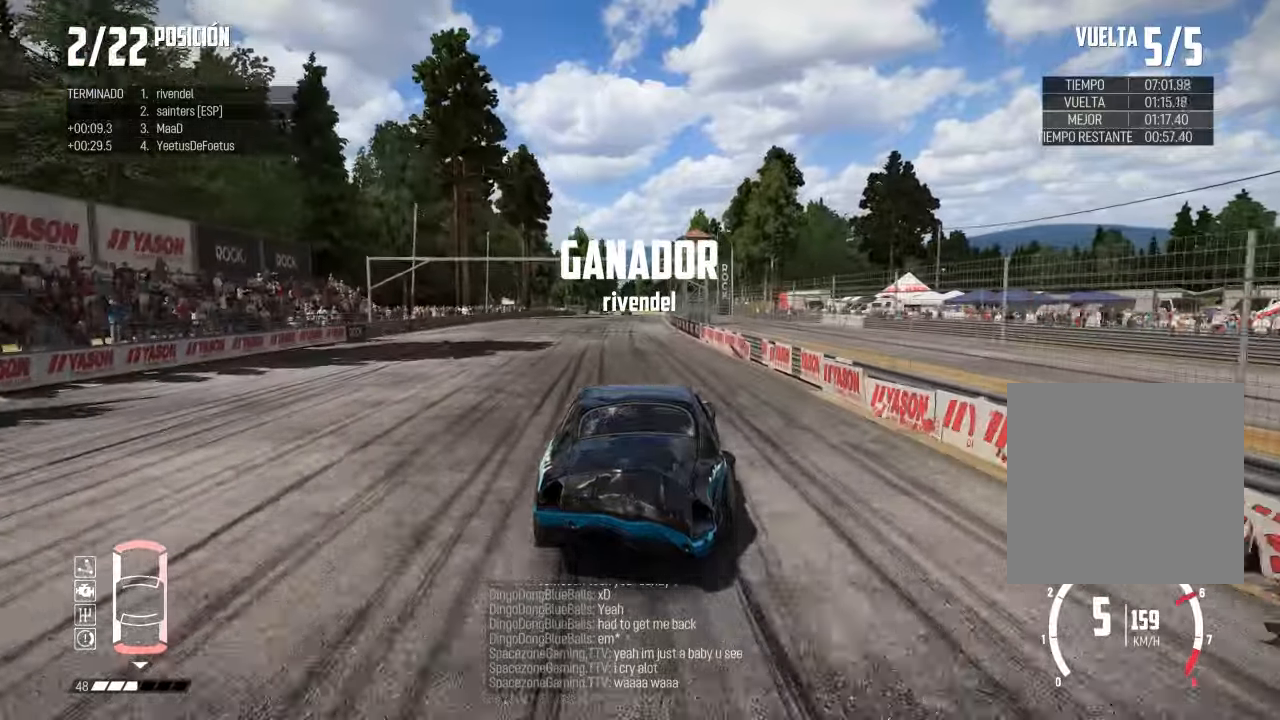
{"buttons": [], "left_stick": "center", "right_stick": "center", "events": []}
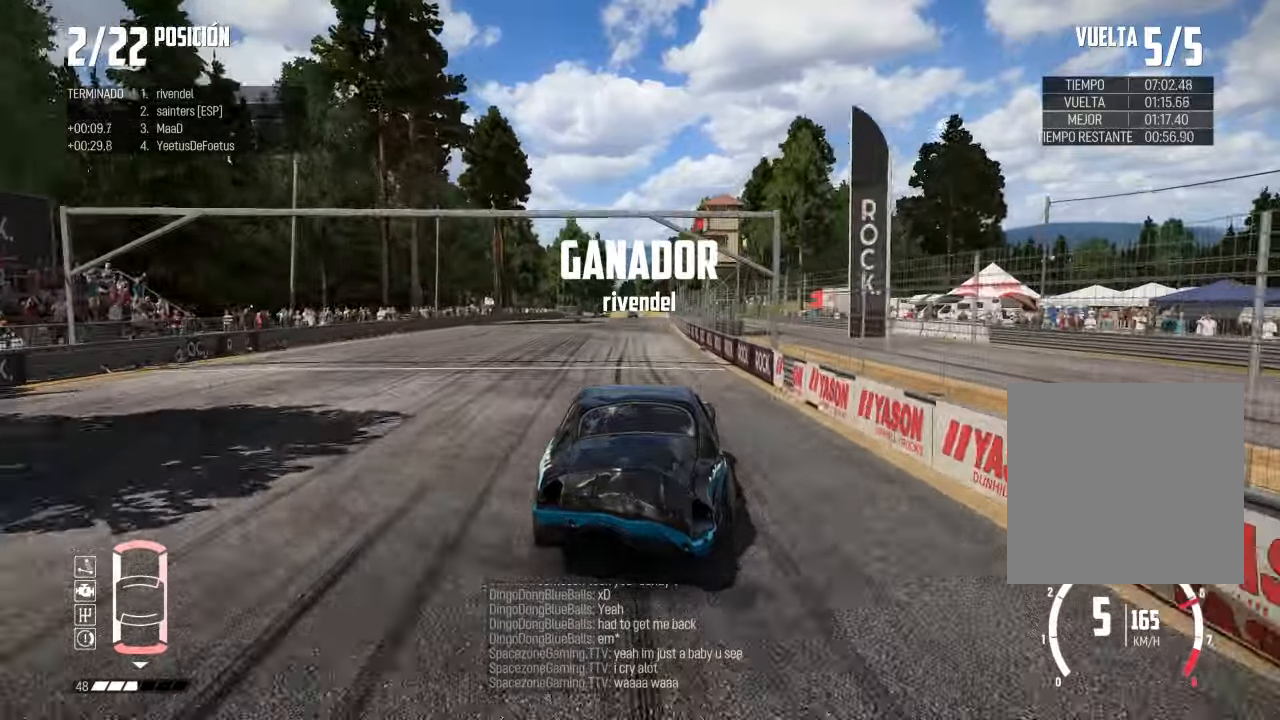
{"buttons": [], "left_stick": "center", "right_stick": "center", "events": []}
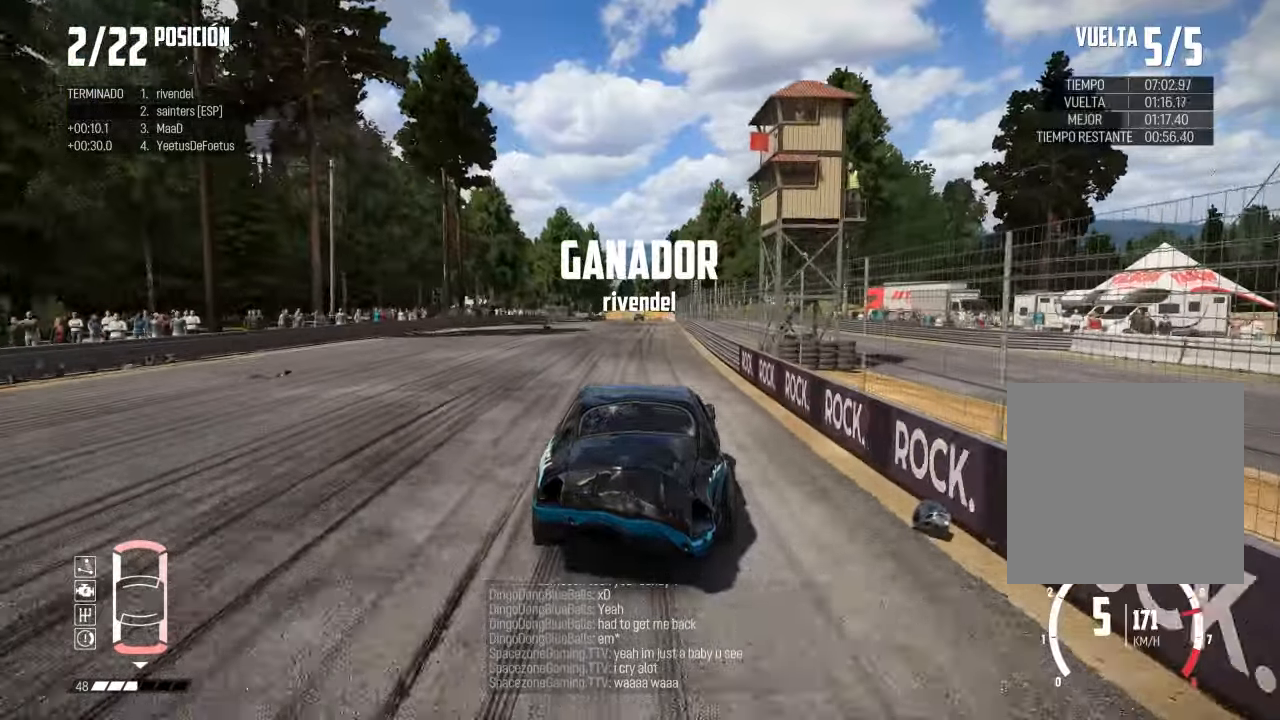
{"buttons": [], "left_stick": "center", "right_stick": "center", "events": [[400, "A", "down"], [484, "A", "up"]]}
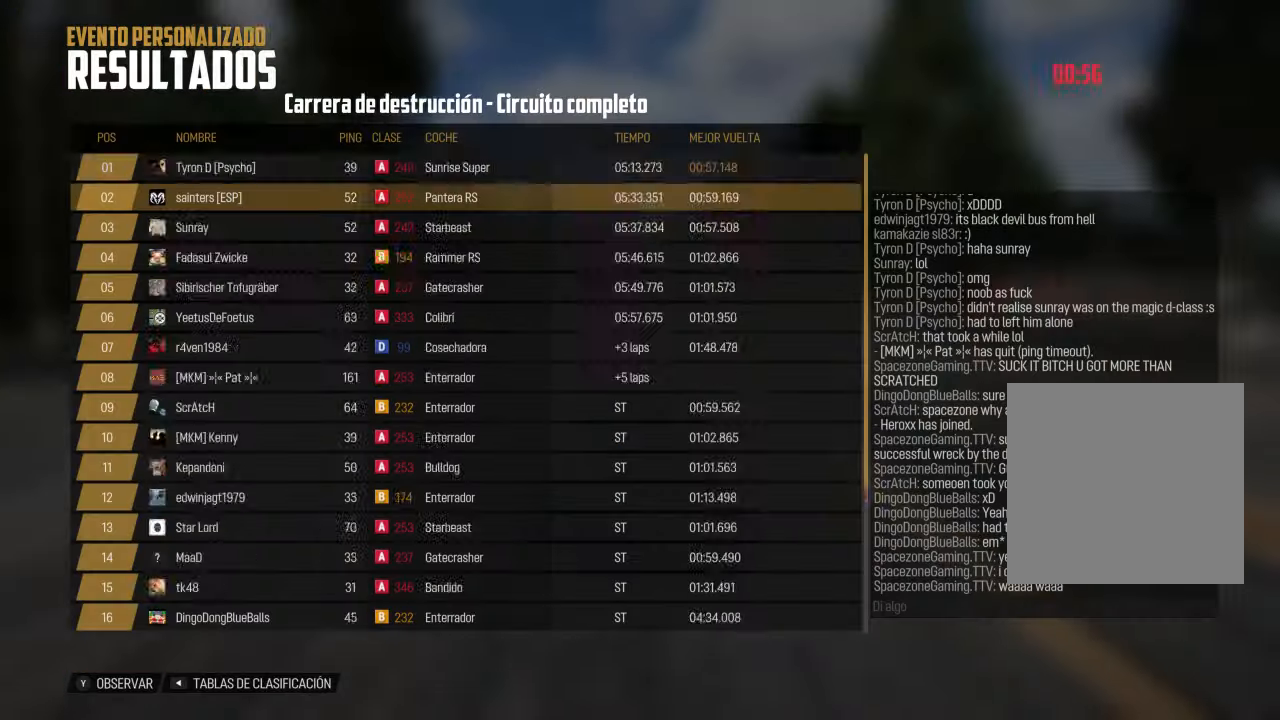
{"buttons": [], "left_stick": "center", "right_stick": "center", "events": [[83, "A", "down"], [133, "A", "up"]]}
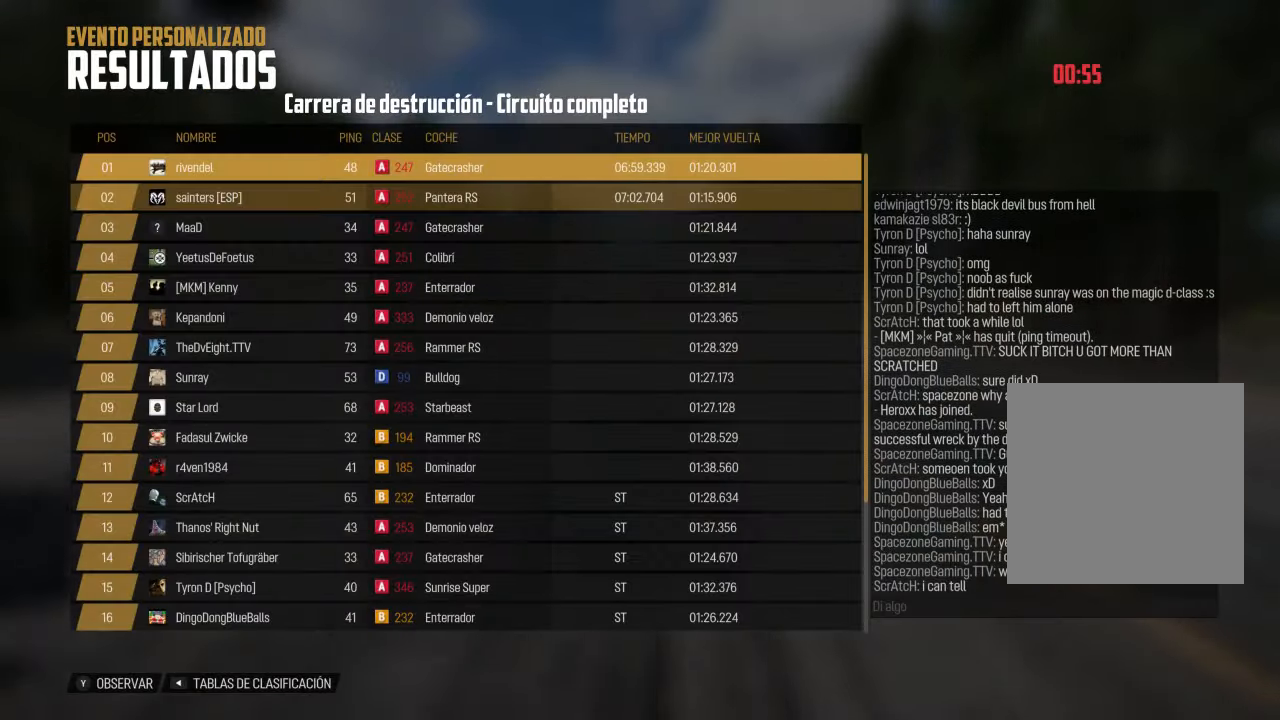
{"buttons": [], "left_stick": "center", "right_stick": "center", "events": []}
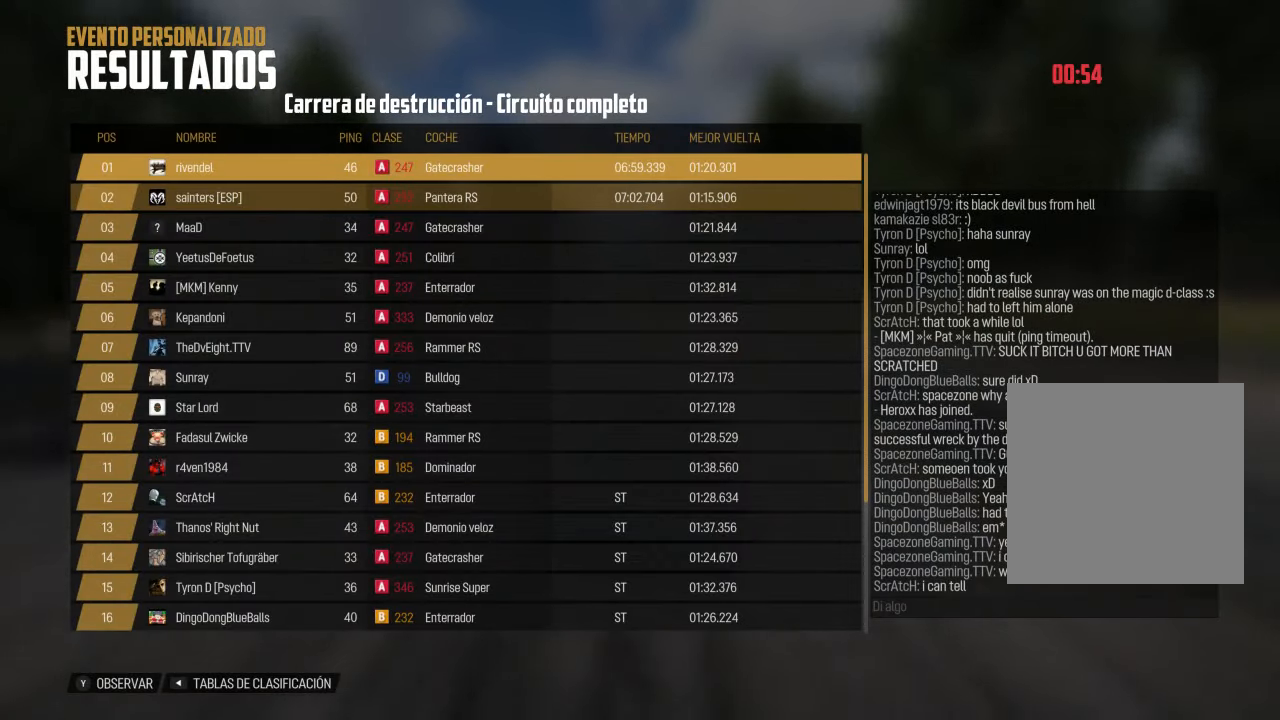
{"buttons": [], "left_stick": "center", "right_stick": "center", "events": []}
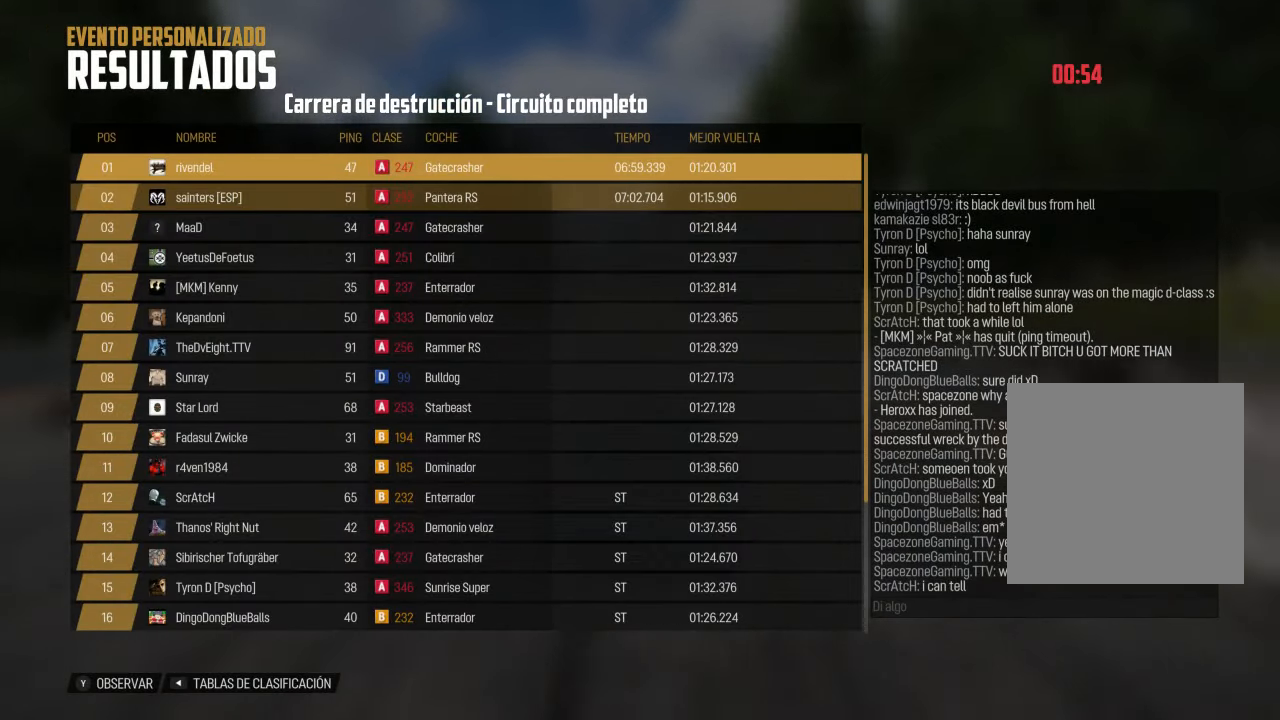
{"buttons": [], "left_stick": "center", "right_stick": "center", "events": []}
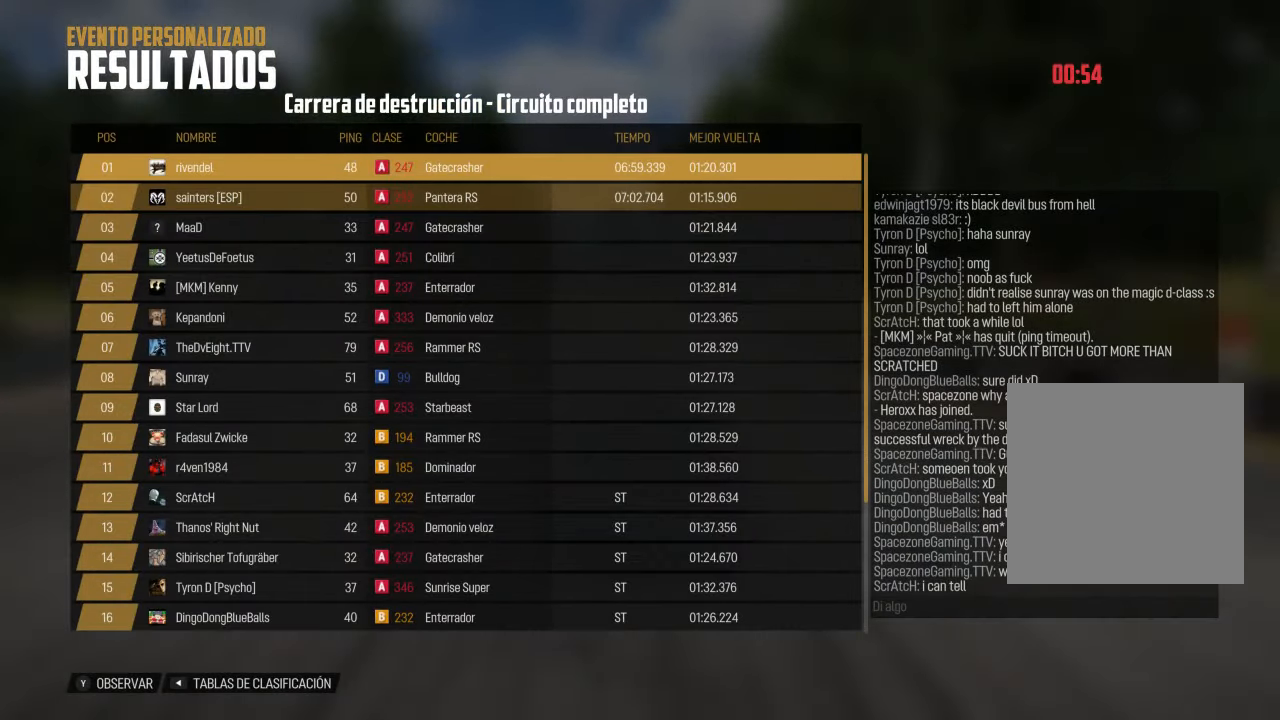
{"buttons": [], "left_stick": "center", "right_stick": "center", "events": []}
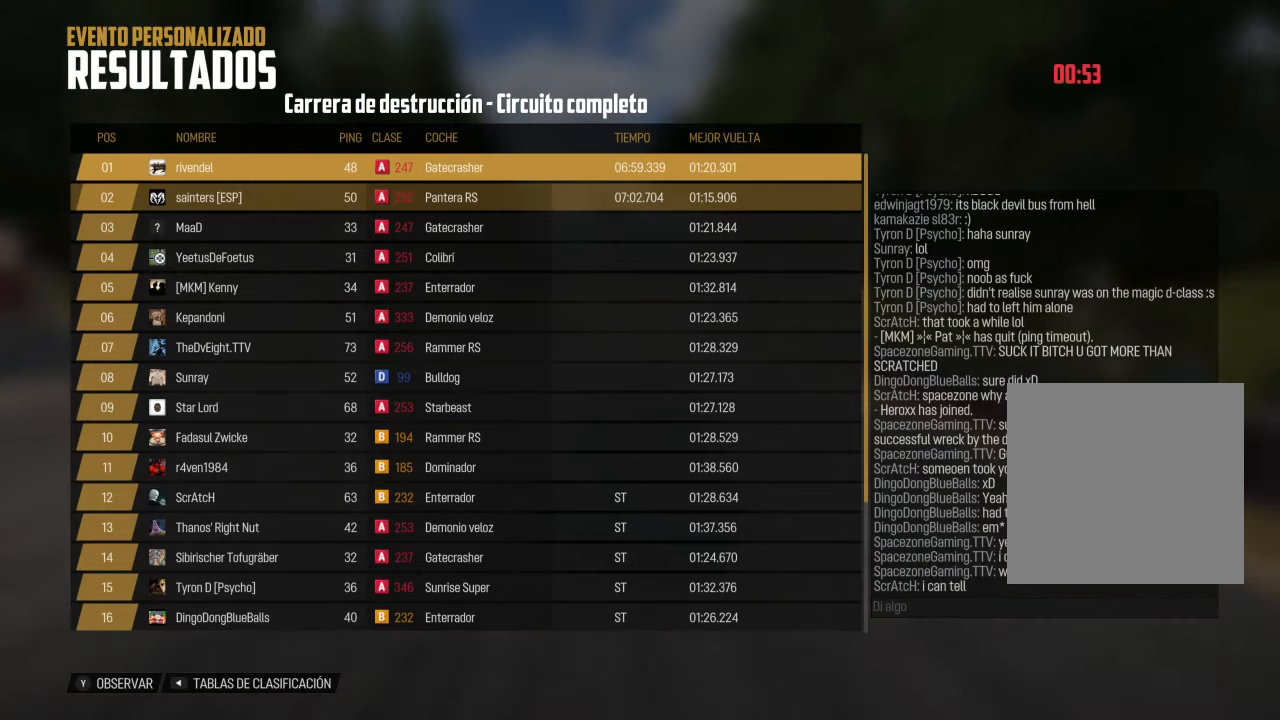
{"buttons": [], "left_stick": "center", "right_stick": "center", "events": []}
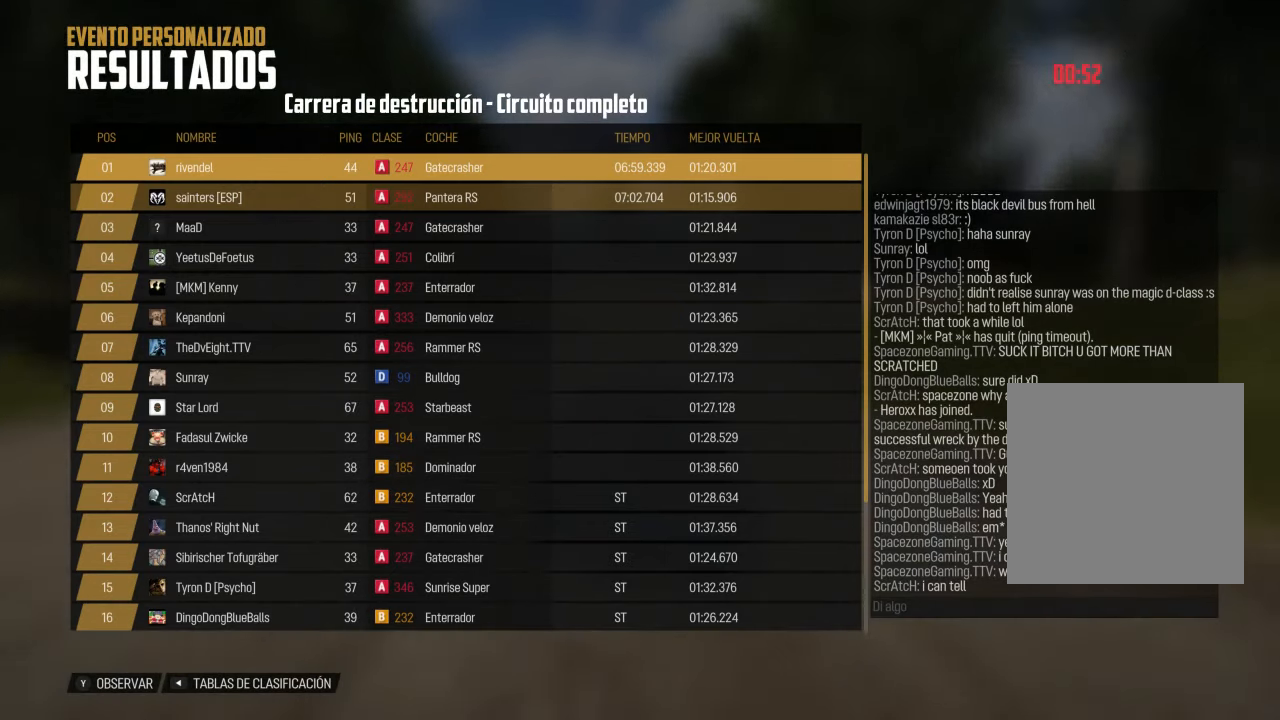
{"buttons": [], "left_stick": "center", "right_stick": "center", "events": []}
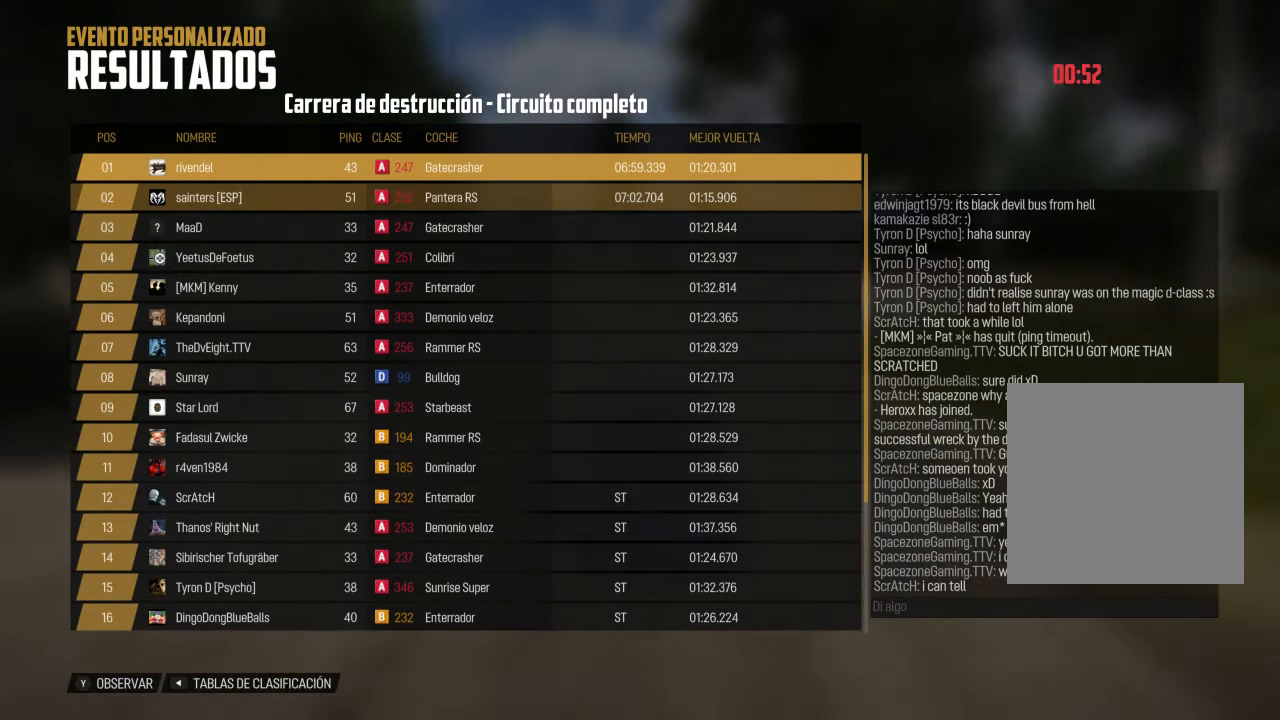
{"buttons": [], "left_stick": "center", "right_stick": "center", "events": []}